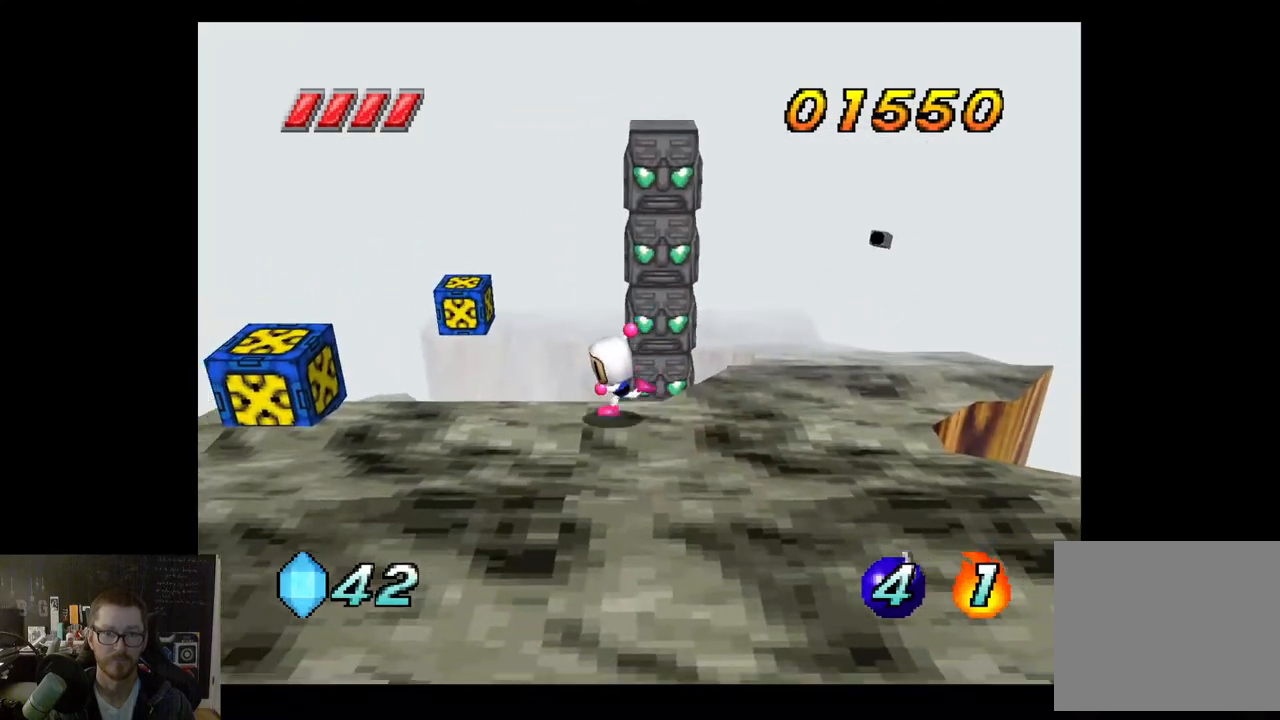
Gameplay with a controller (Xbox layout); each line is a JSON object with the inputs held at the frame after it. "events" lists button and stick changes between this image and that frame as [ms after this image, input, new state], when the widget could be followed in between.
{"buttons": [], "left_stick": "down-left", "right_stick": "center", "events": []}
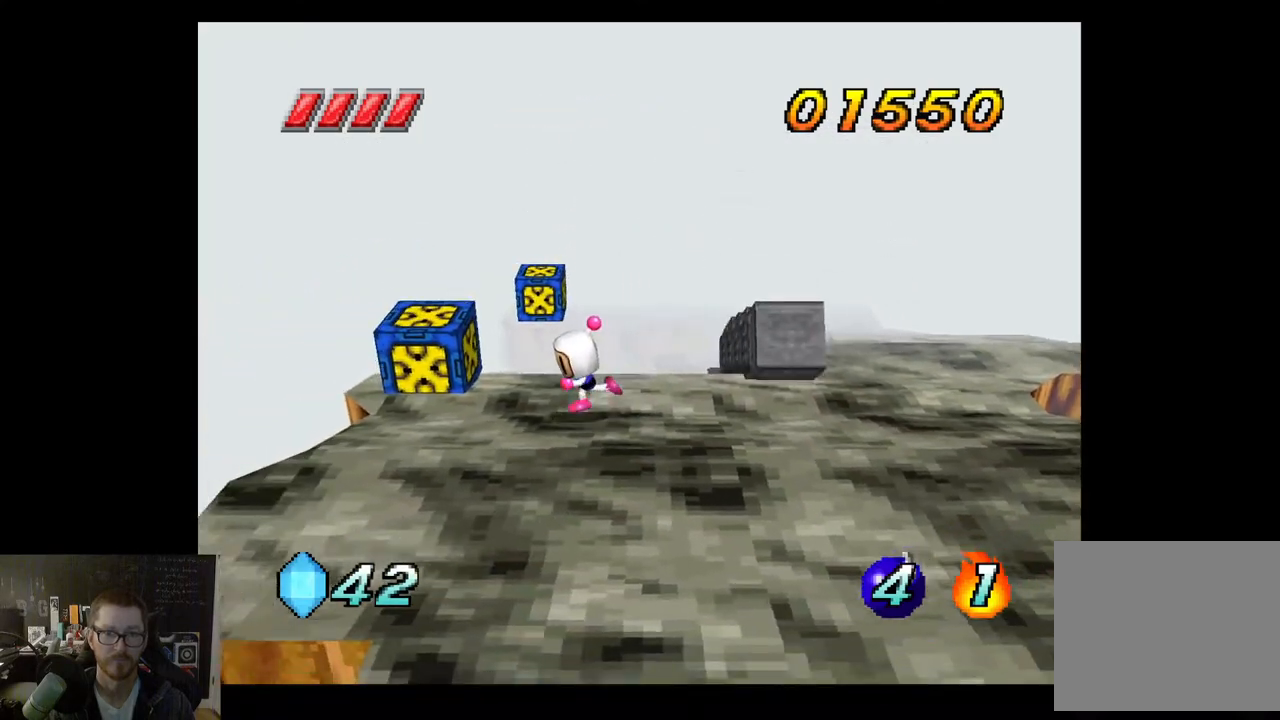
{"buttons": [], "left_stick": "center", "right_stick": "center", "events": [[383, "left_stick", "center"]]}
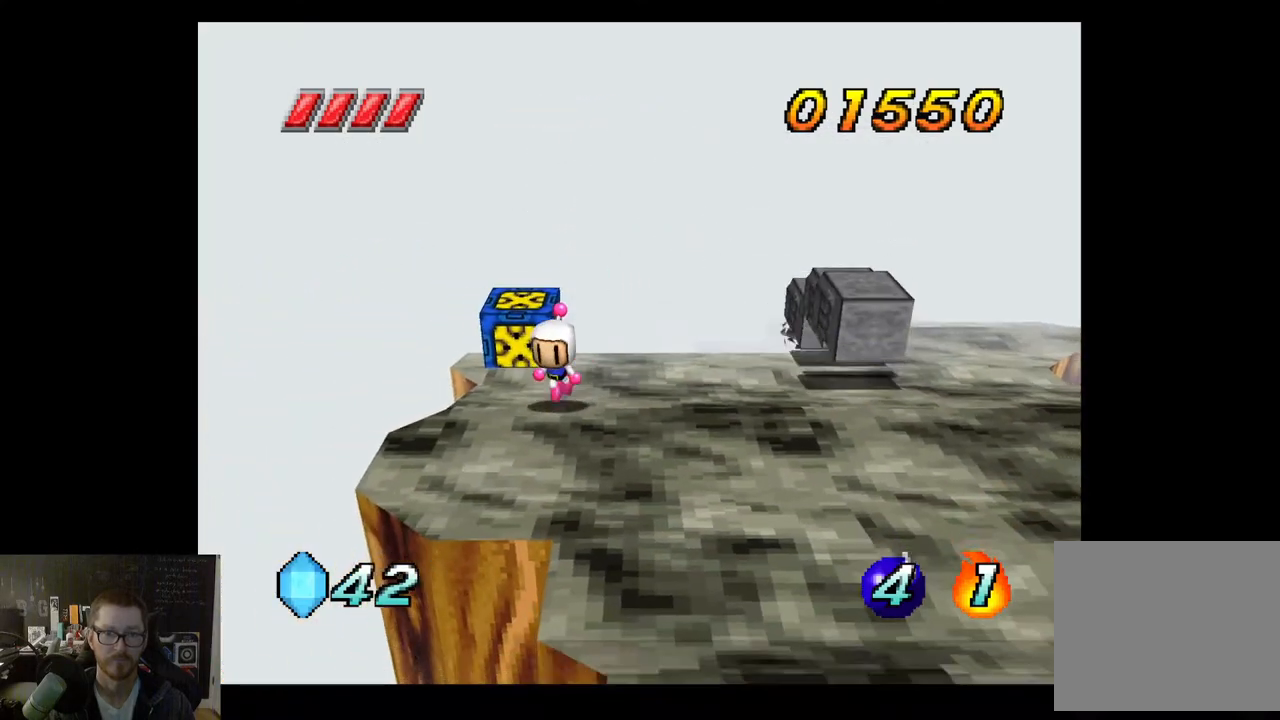
{"buttons": [], "left_stick": "down", "right_stick": "center", "events": [[67, "left_stick", "down"]]}
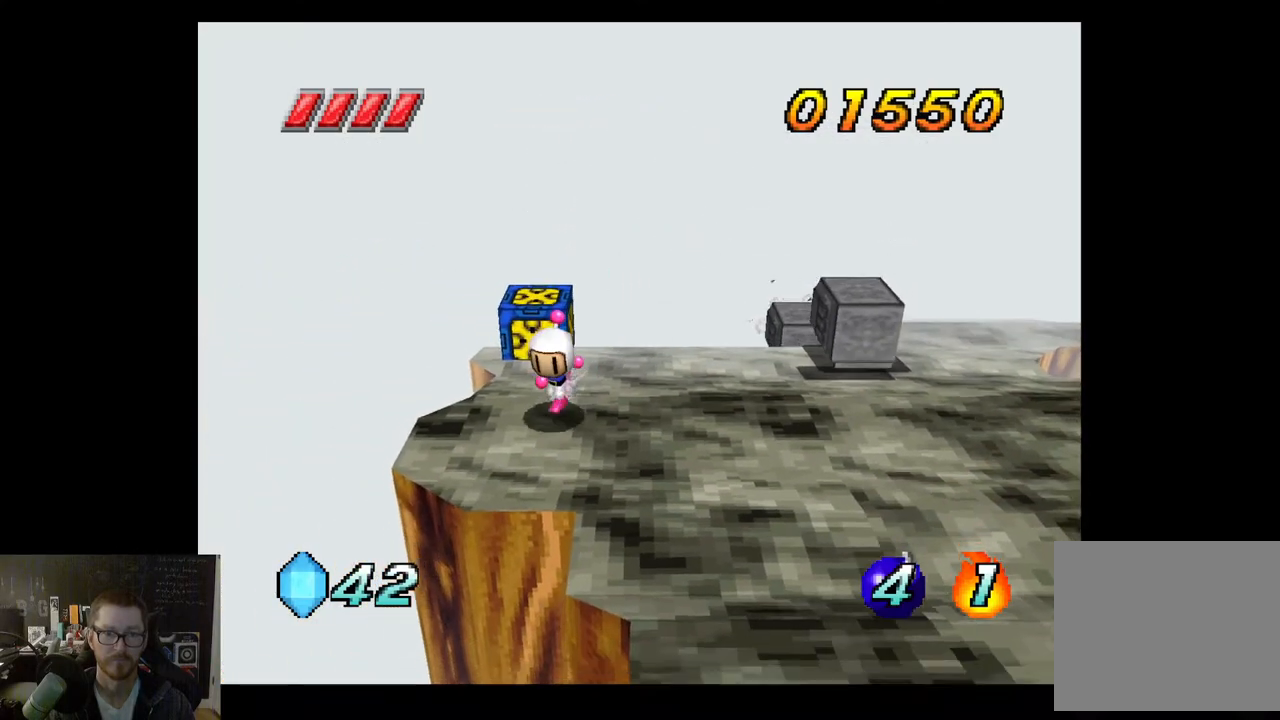
{"buttons": [], "left_stick": "up", "right_stick": "center", "events": [[183, "left_stick", "center"], [500, "left_stick", "up"]]}
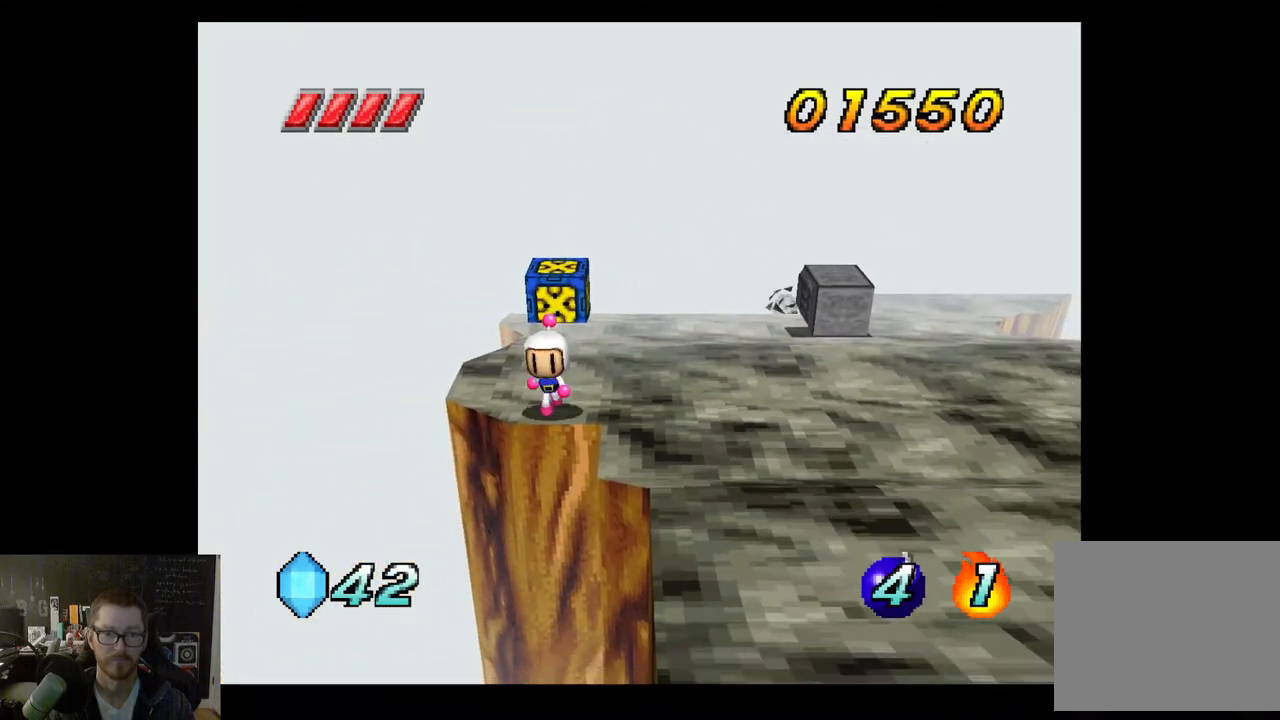
{"buttons": [], "left_stick": "center", "right_stick": "center", "events": [[117, "X", "down"], [150, "left_stick", "center"], [217, "X", "up"]]}
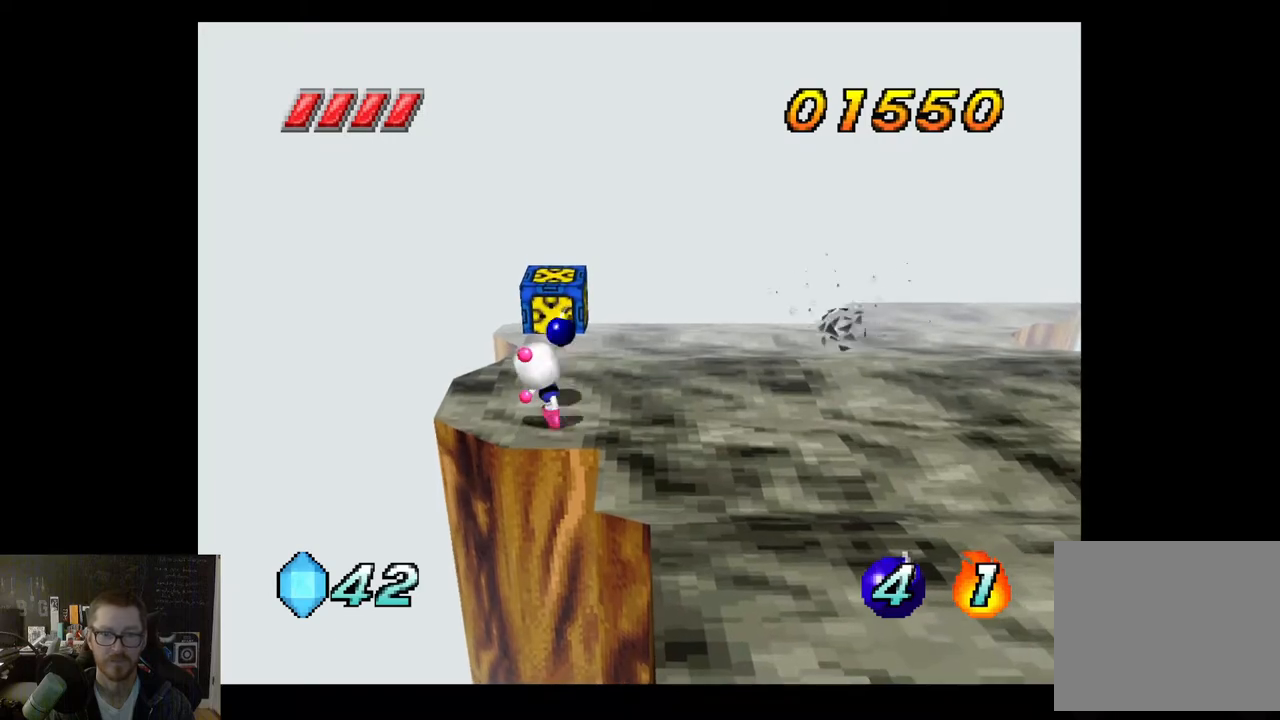
{"buttons": [], "left_stick": "center", "right_stick": "center", "events": []}
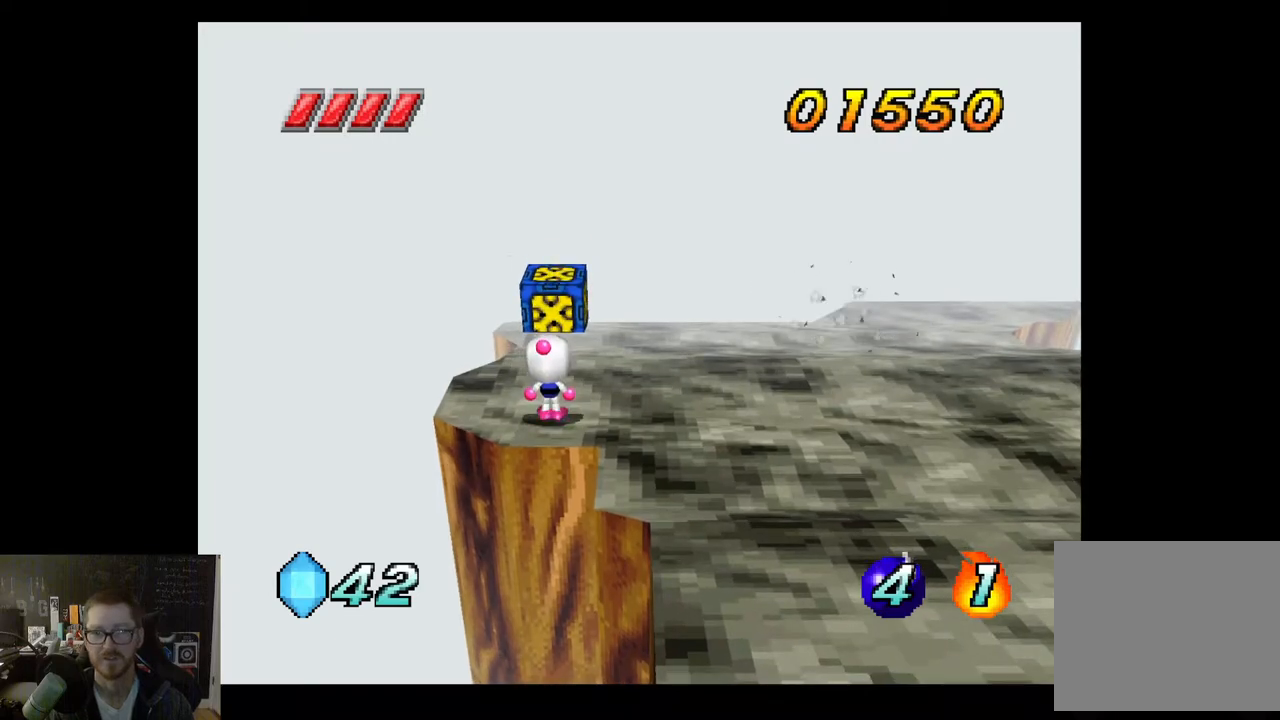
{"buttons": [], "left_stick": "center", "right_stick": "center", "events": []}
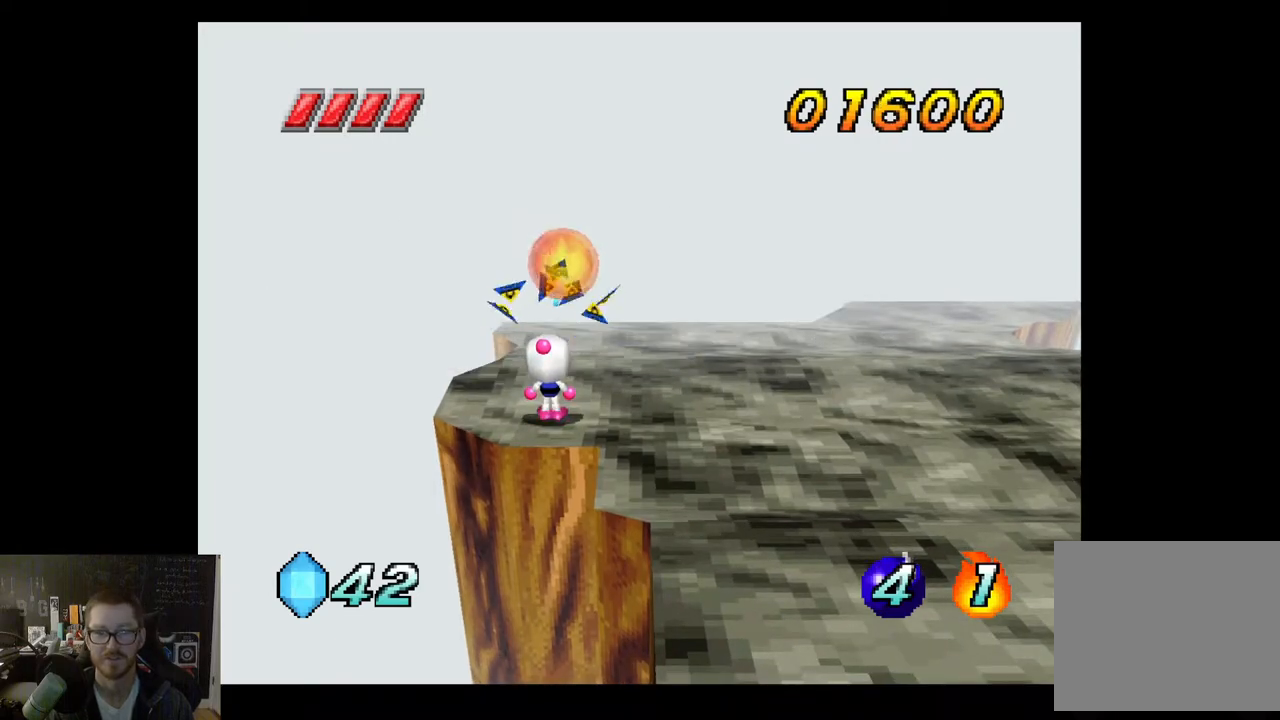
{"buttons": [], "left_stick": "center", "right_stick": "center", "events": []}
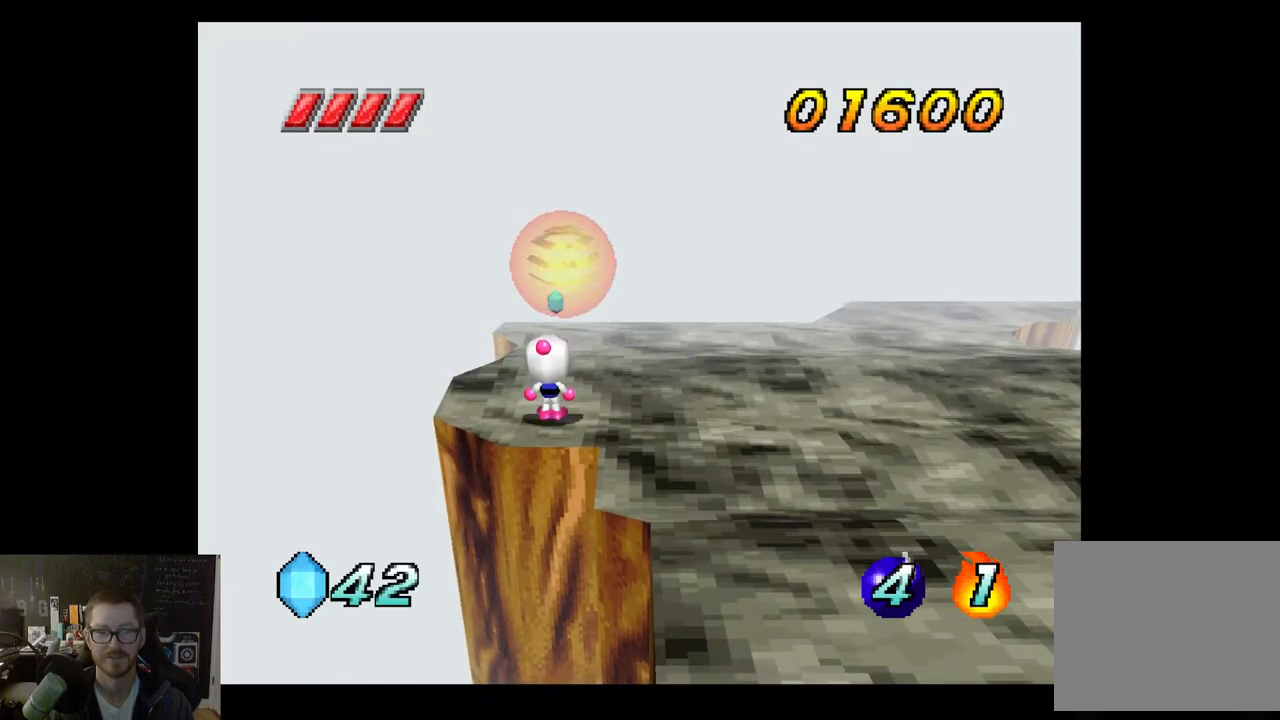
{"buttons": [], "left_stick": "up", "right_stick": "center", "events": [[100, "left_stick", "up"]]}
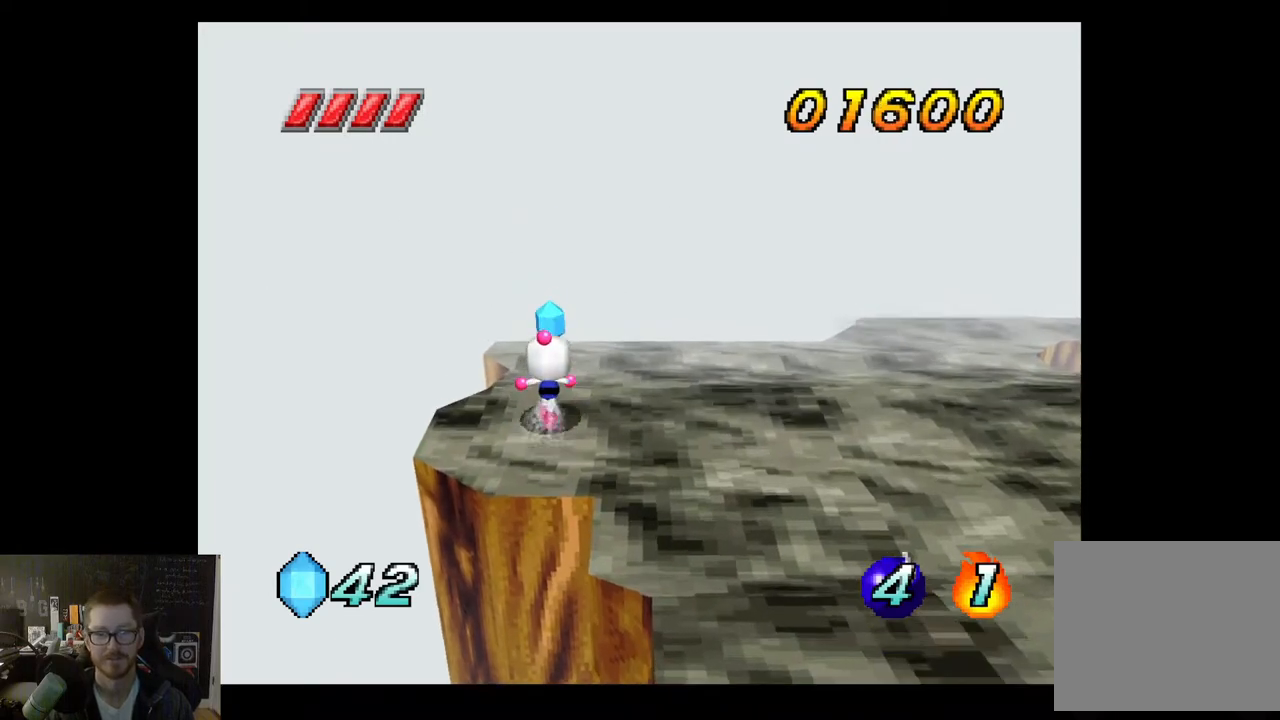
{"buttons": [], "left_stick": "center", "right_stick": "center", "events": [[433, "left_stick", "center"]]}
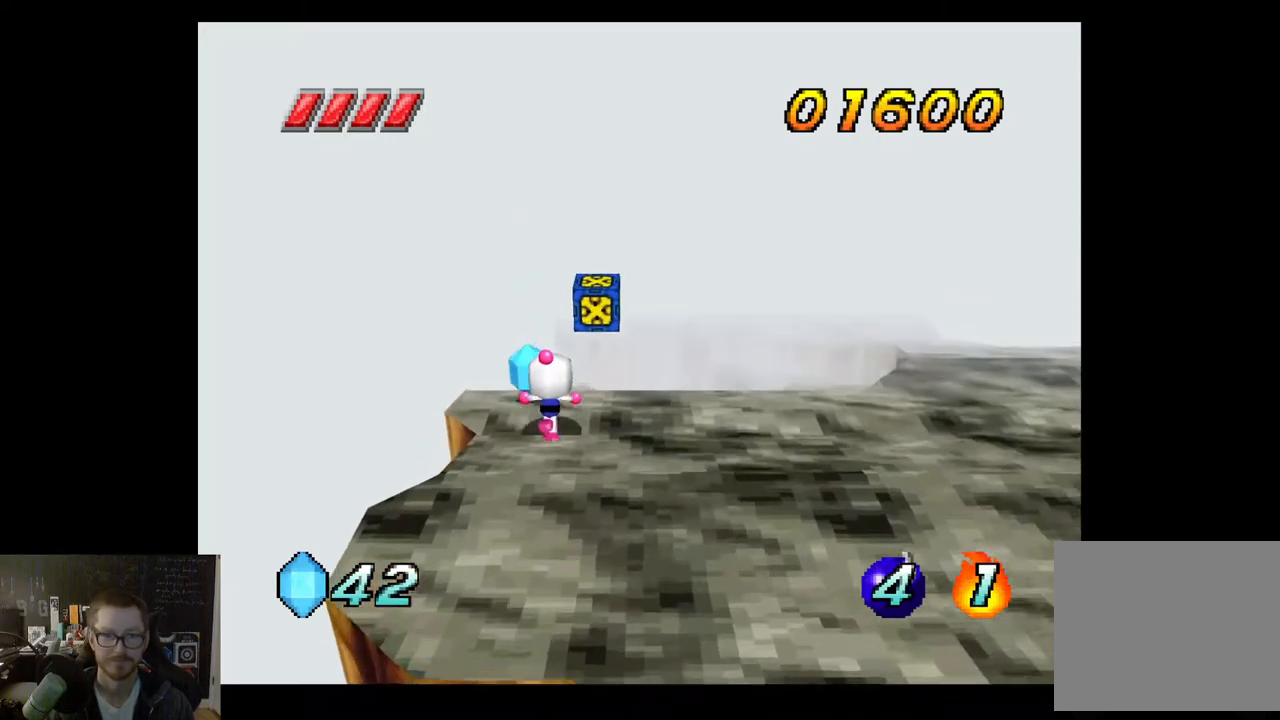
{"buttons": [], "left_stick": "center", "right_stick": "center", "events": []}
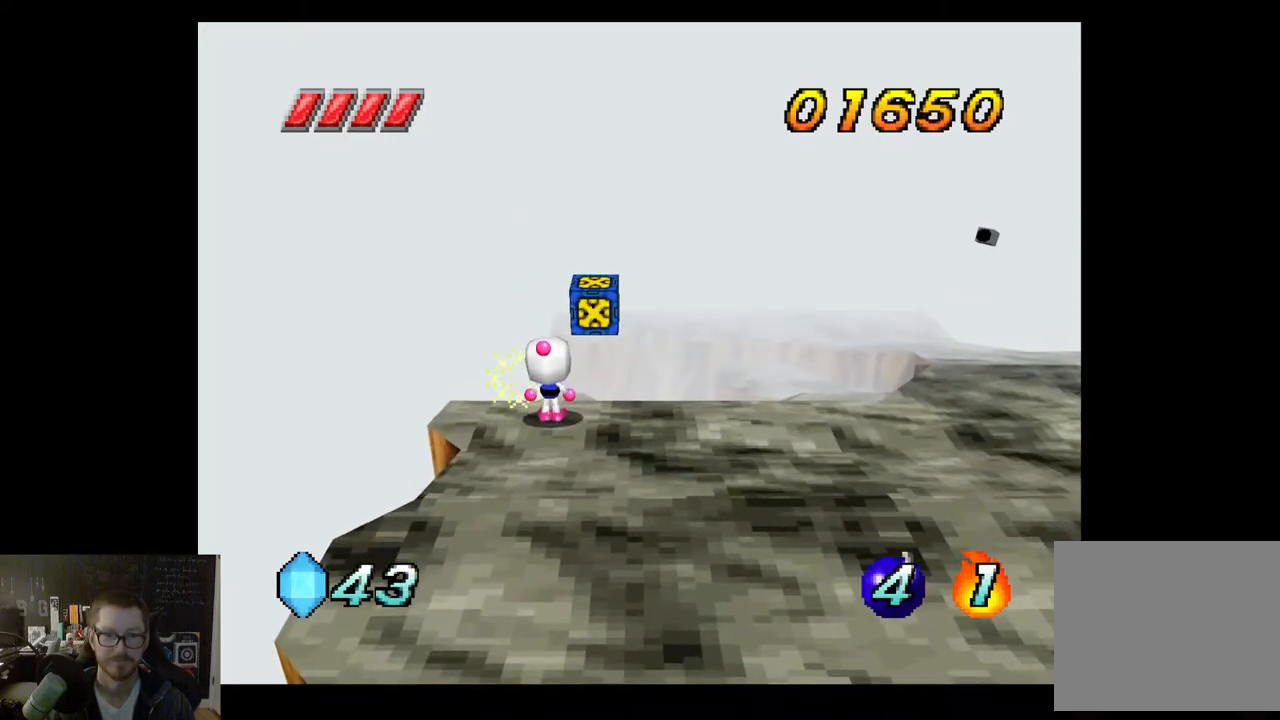
{"buttons": ["X"], "left_stick": "center", "right_stick": "center", "events": [[233, "A", "down"], [483, "X", "down"], [500, "A", "up"]]}
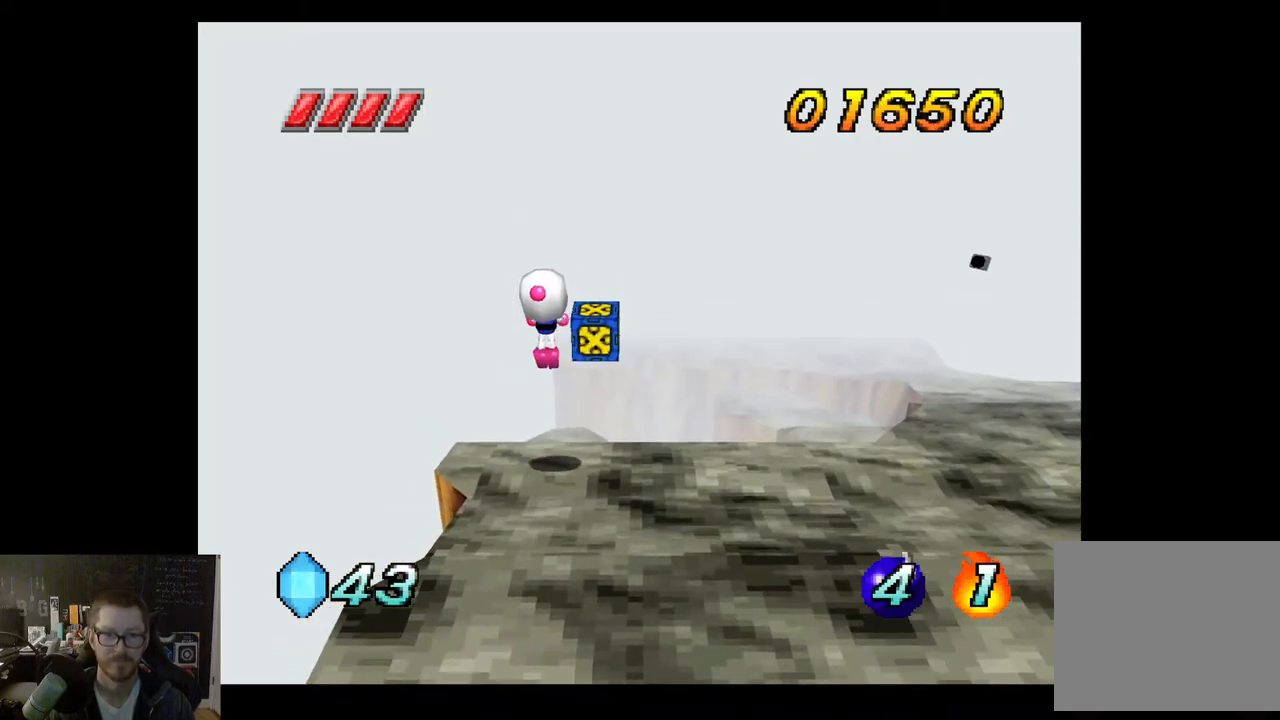
{"buttons": [], "left_stick": "center", "right_stick": "center", "events": [[83, "X", "up"]]}
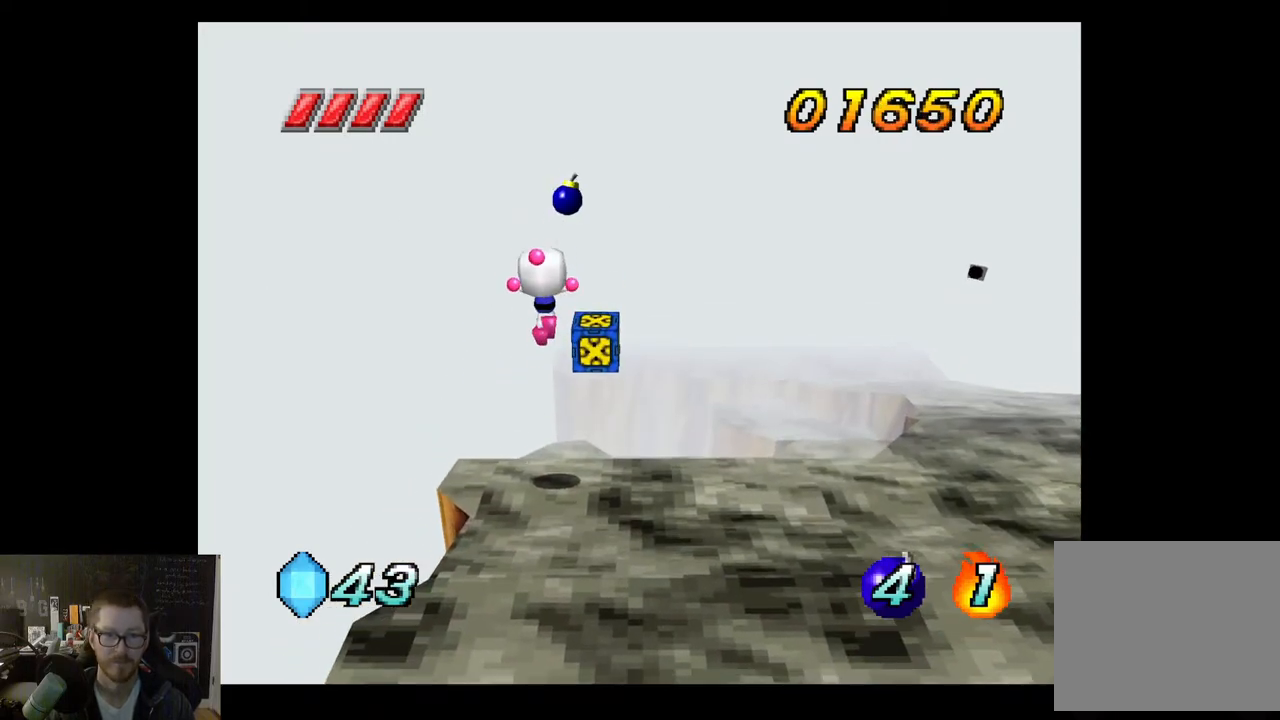
{"buttons": [], "left_stick": "center", "right_stick": "center", "events": []}
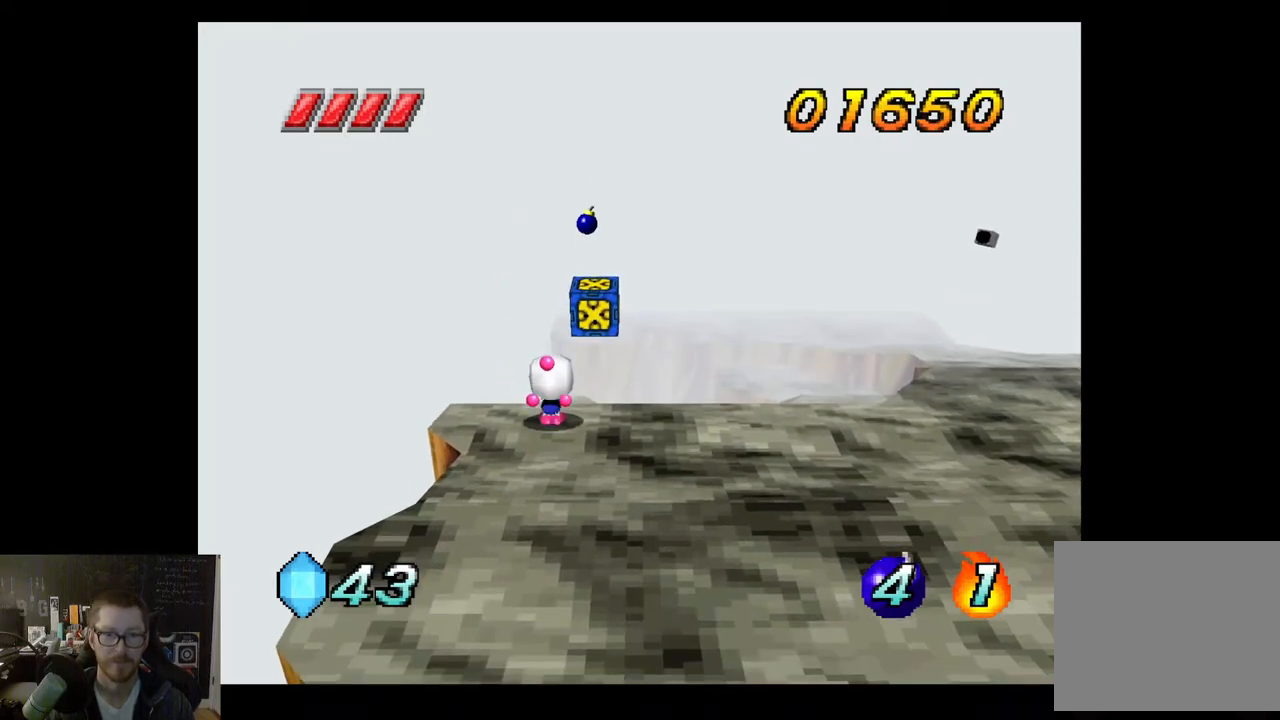
{"buttons": [], "left_stick": "down-right", "right_stick": "center", "events": [[350, "left_stick", "down-right"]]}
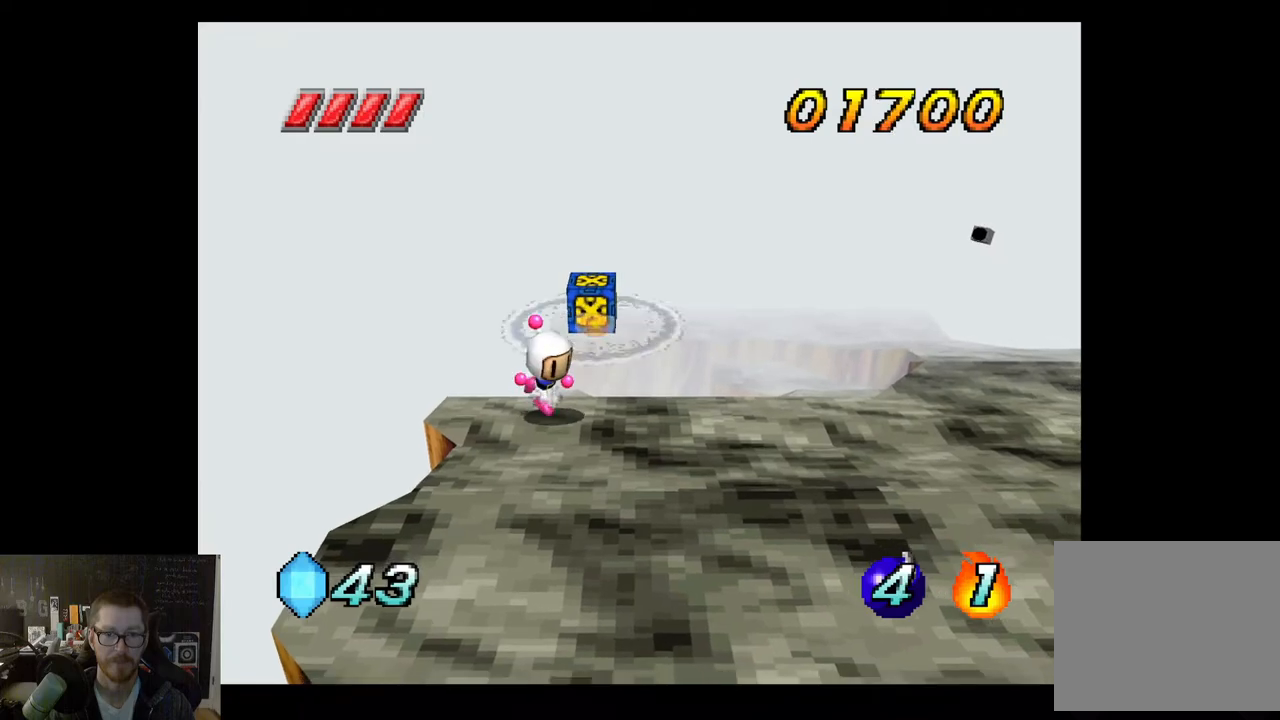
{"buttons": [], "left_stick": "right", "right_stick": "center", "events": [[433, "left_stick", "right"]]}
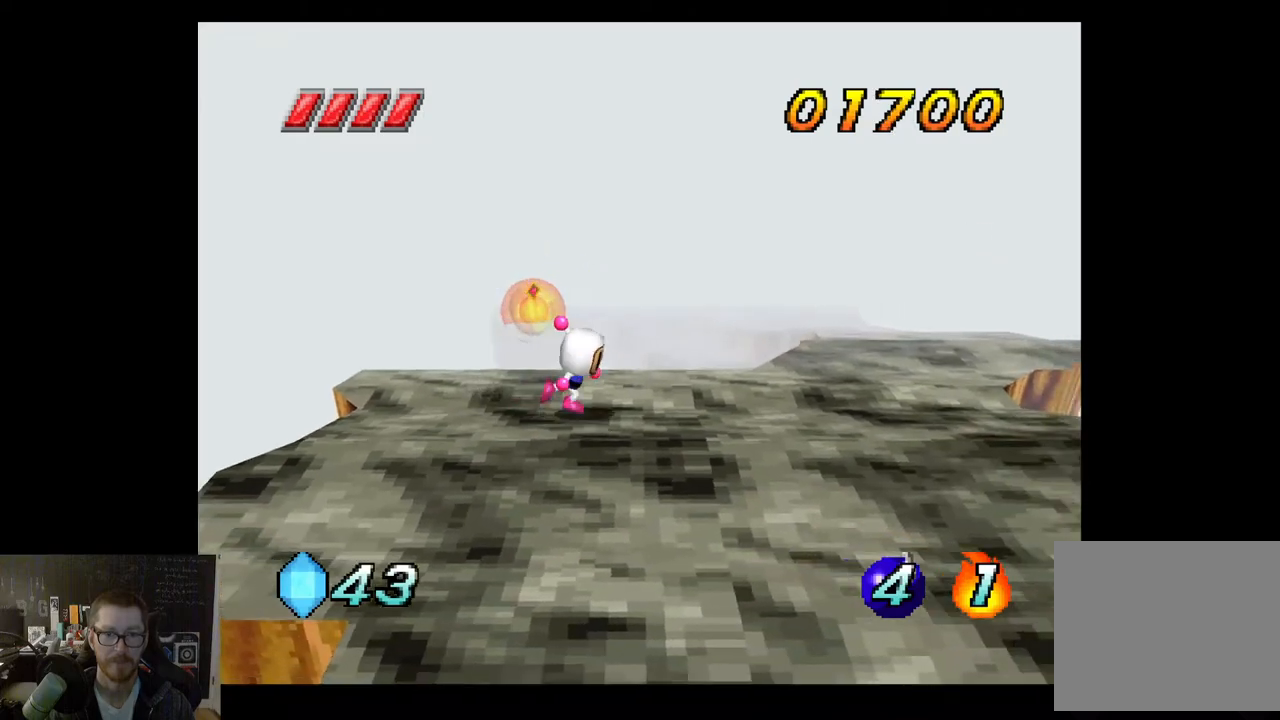
{"buttons": [], "left_stick": "up-right", "right_stick": "center", "events": [[67, "left_stick", "up-right"]]}
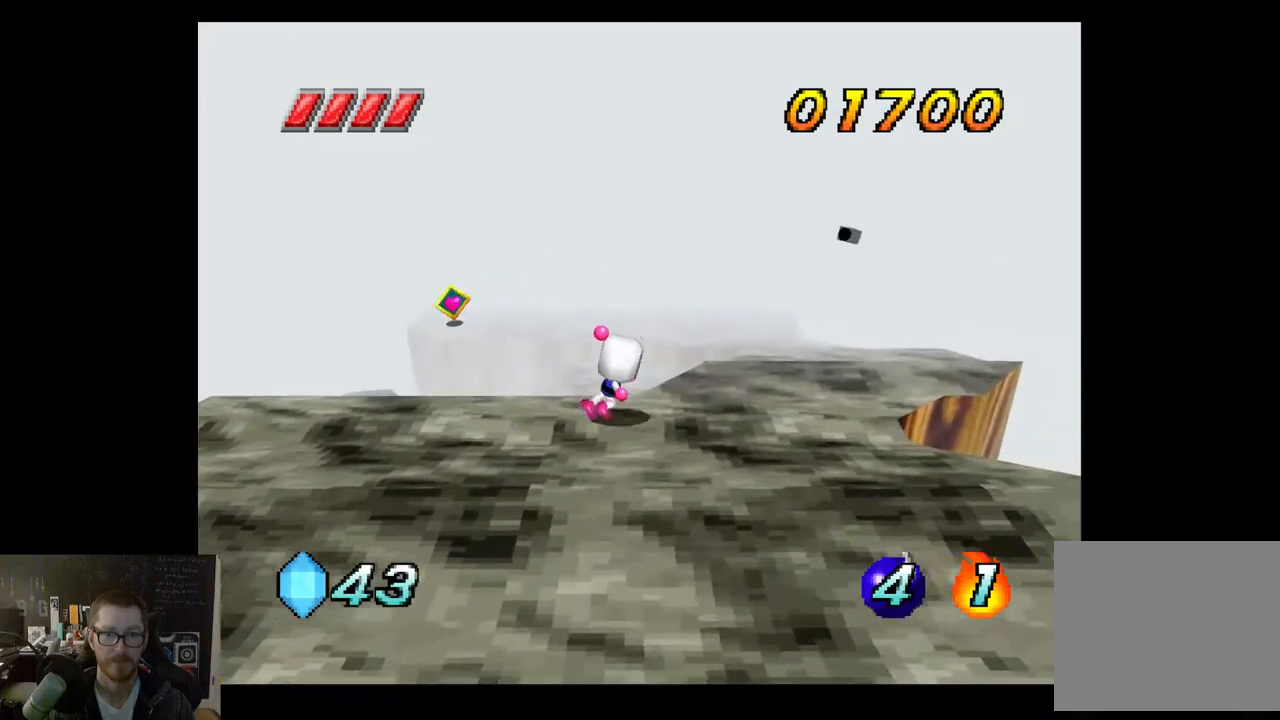
{"buttons": [], "left_stick": "up-right", "right_stick": "center", "events": []}
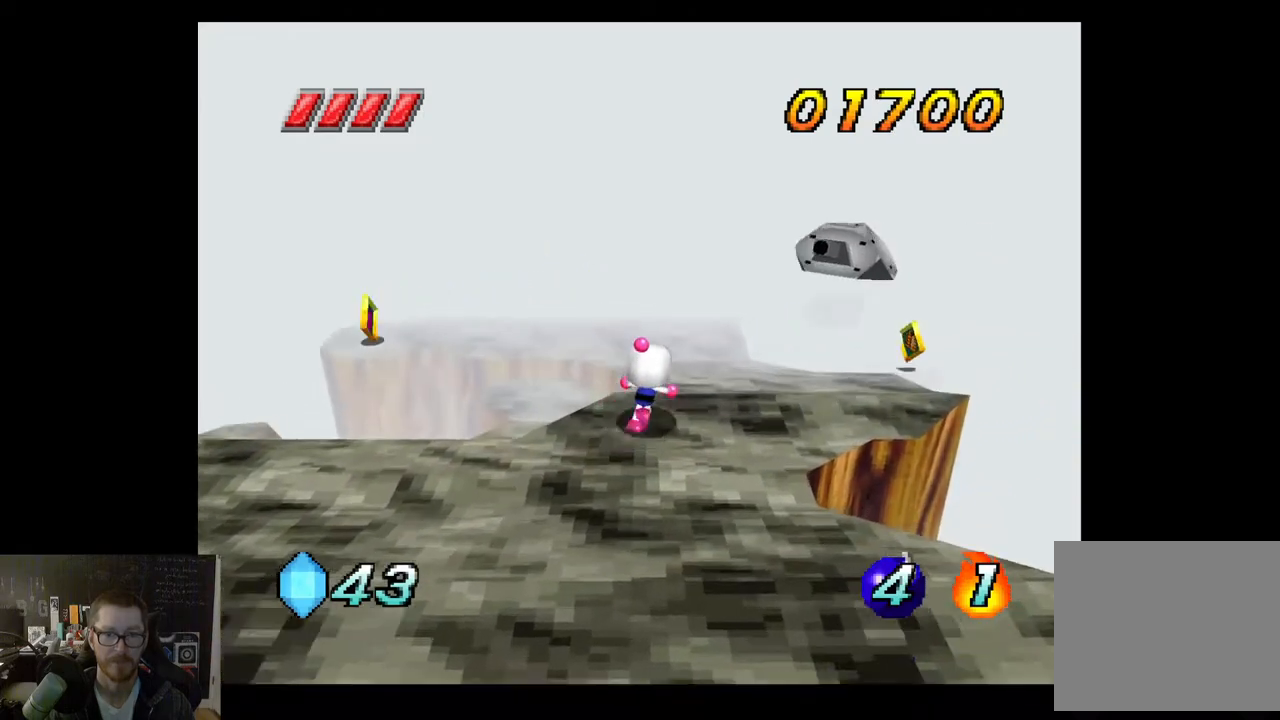
{"buttons": [], "left_stick": "center", "right_stick": "center", "events": [[500, "left_stick", "center"]]}
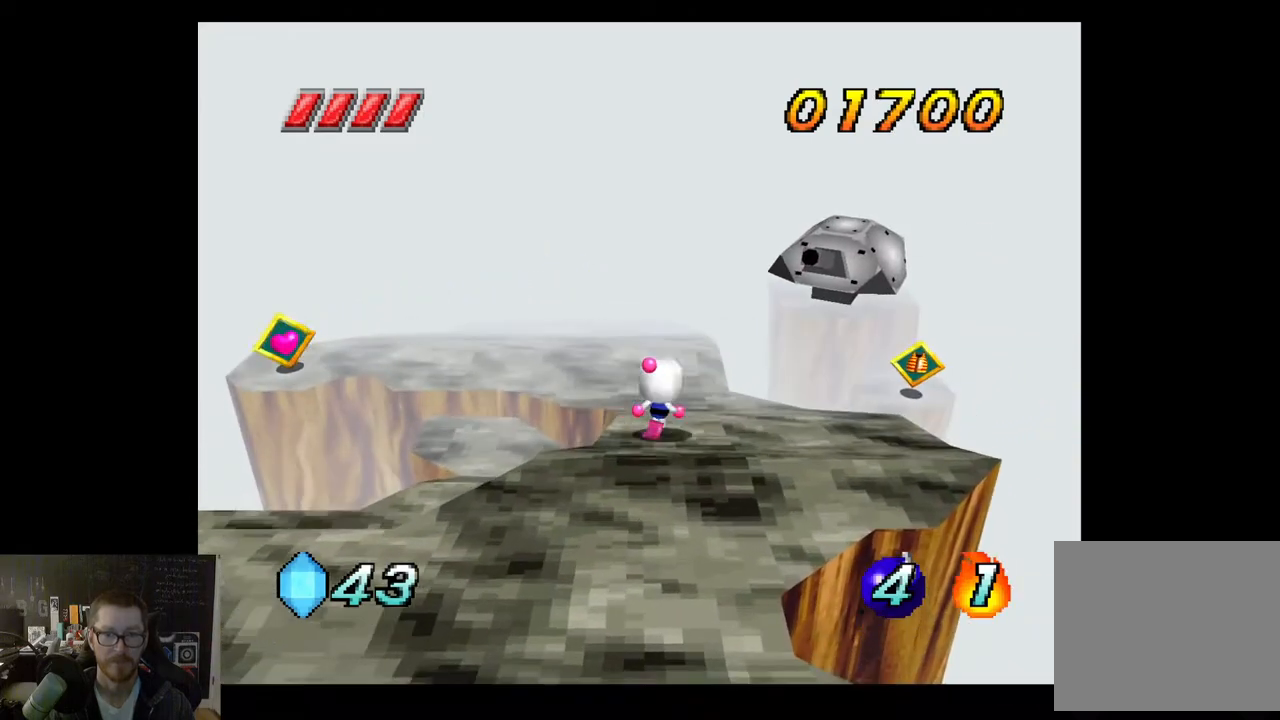
{"buttons": [], "left_stick": "up", "right_stick": "center", "events": [[217, "left_stick", "up"]]}
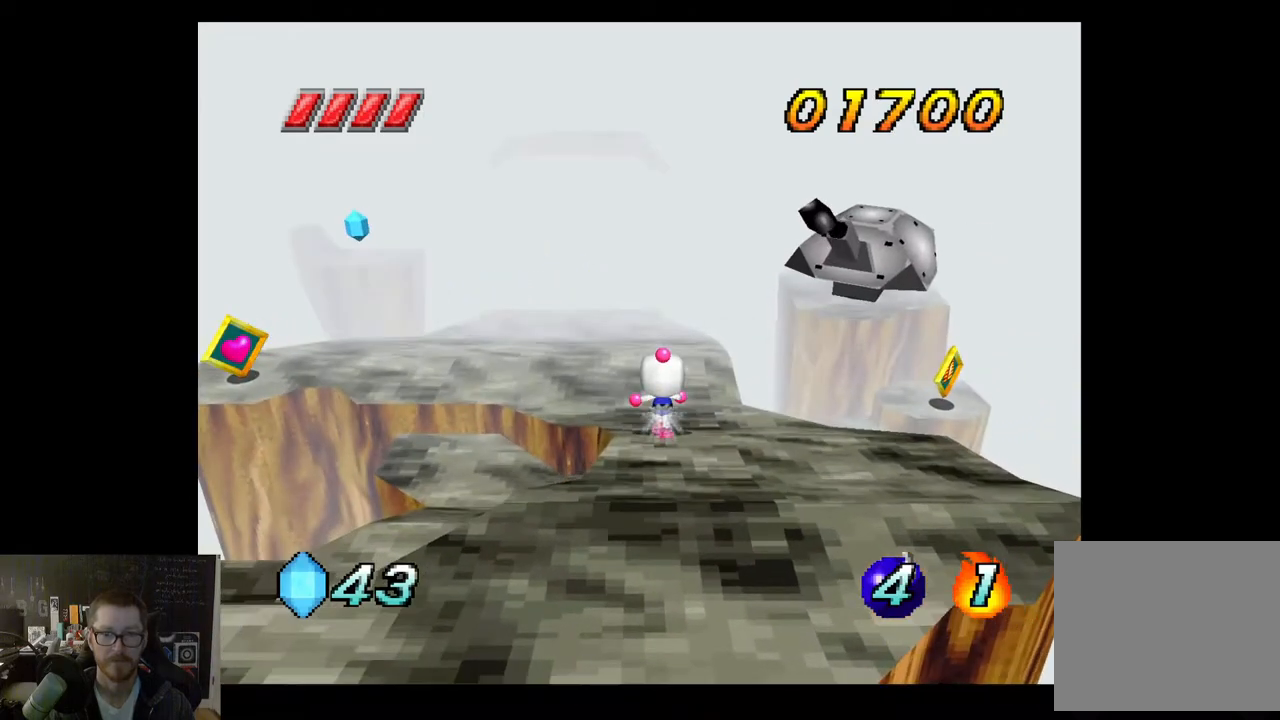
{"buttons": [], "left_stick": "center", "right_stick": "center", "events": [[33, "left_stick", "center"], [100, "left_stick", "down-right"], [500, "left_stick", "center"]]}
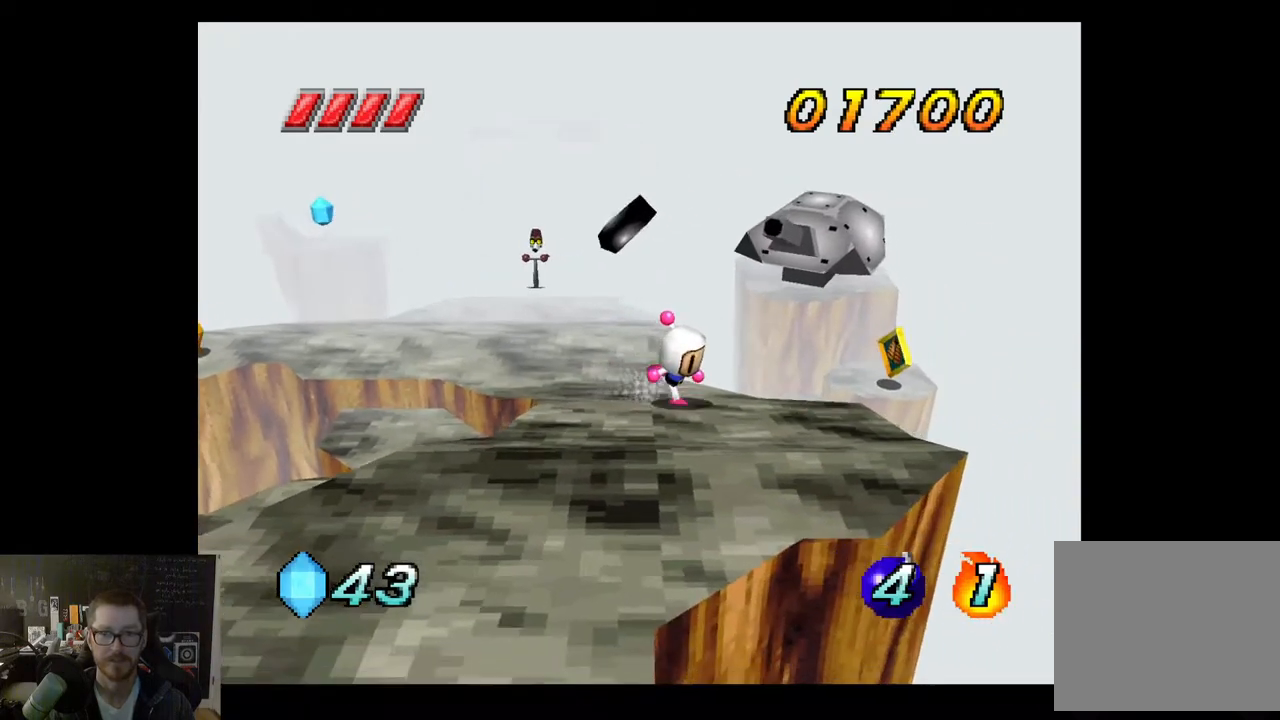
{"buttons": [], "left_stick": "center", "right_stick": "center", "events": [[200, "left_stick", "up"], [267, "A", "down"], [350, "X", "down"], [350, "left_stick", "center"], [400, "A", "up"], [483, "X", "up"]]}
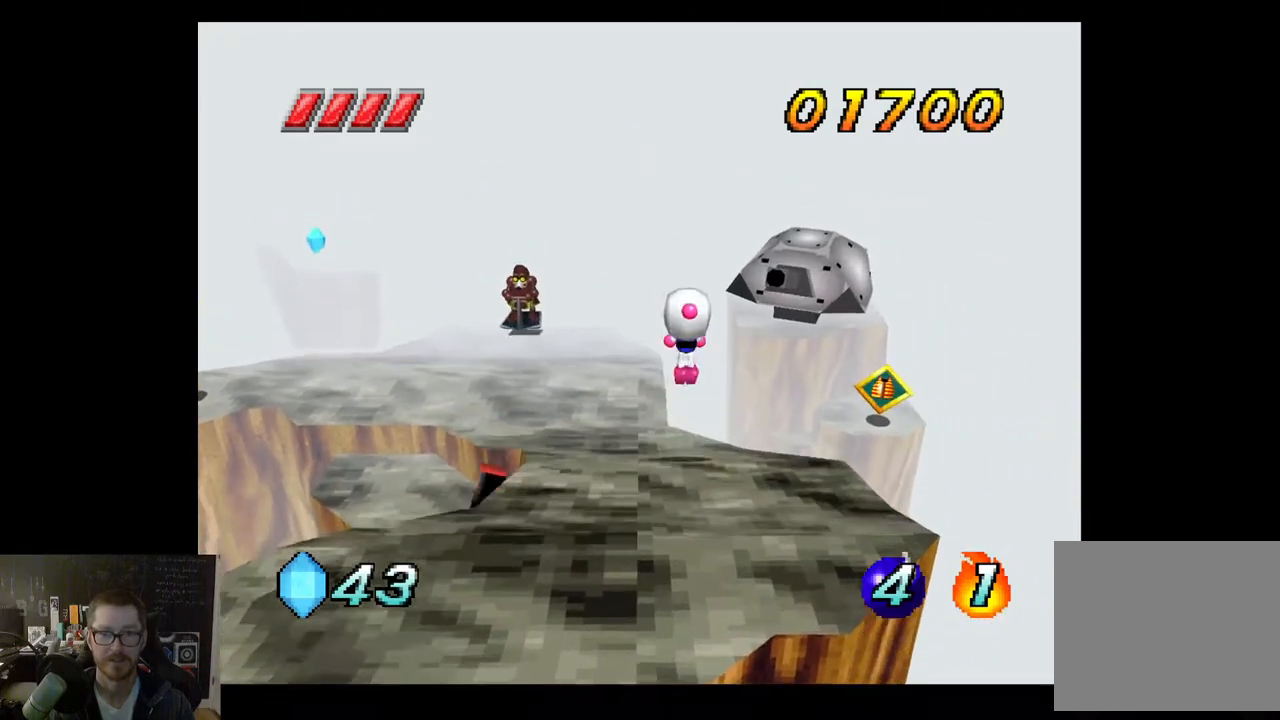
{"buttons": [], "left_stick": "center", "right_stick": "center", "events": [[183, "left_stick", "up-right"], [300, "left_stick", "center"]]}
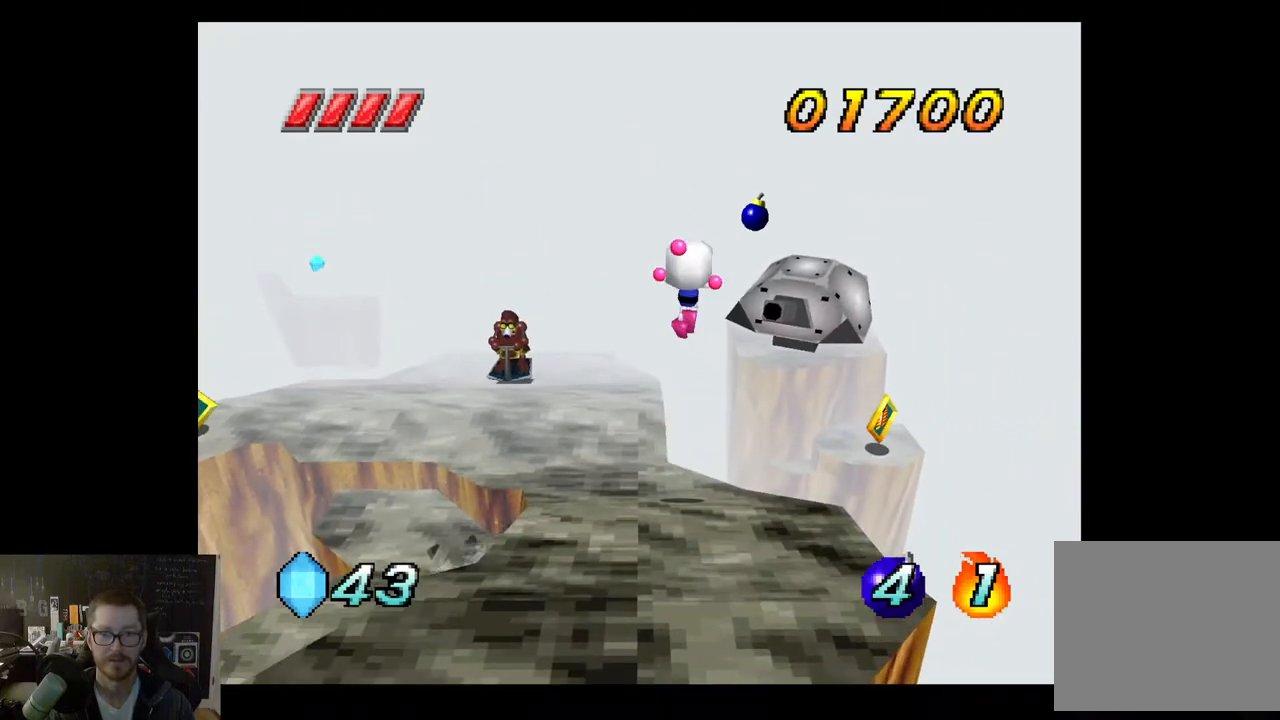
{"buttons": [], "left_stick": "down", "right_stick": "center", "events": [[200, "left_stick", "down"]]}
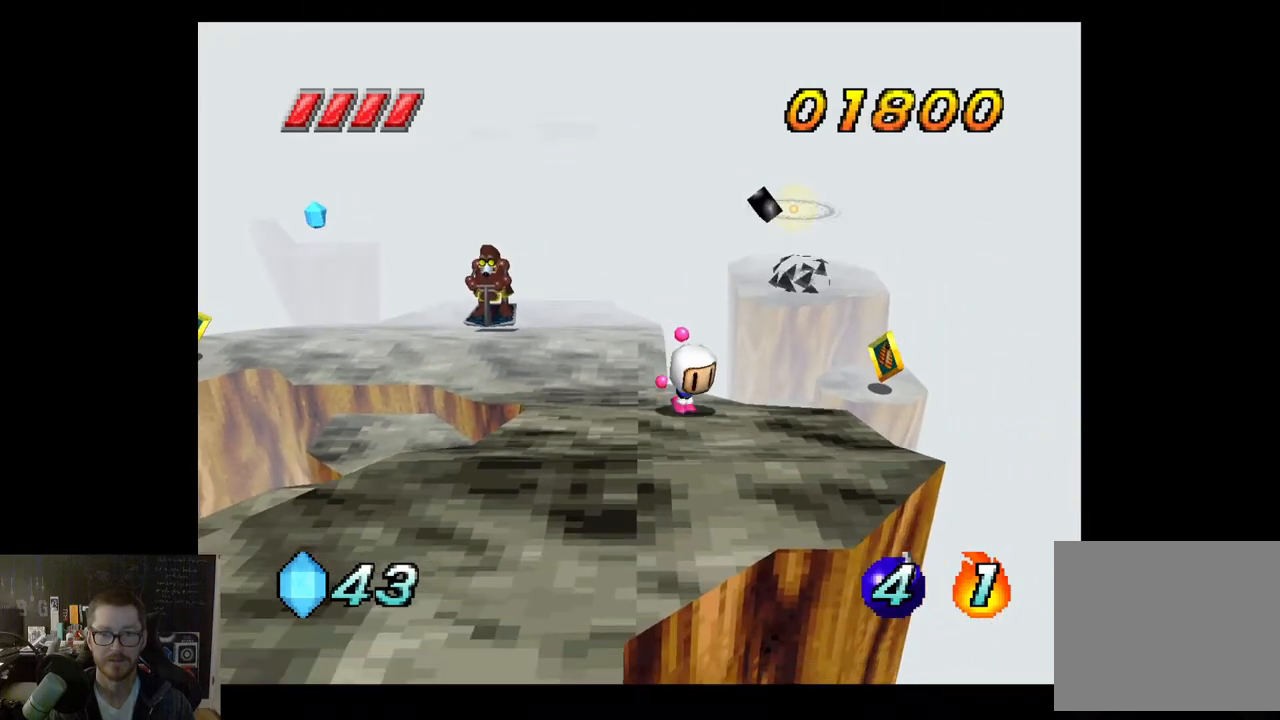
{"buttons": [], "left_stick": "down-left", "right_stick": "center", "events": [[300, "left_stick", "down-left"]]}
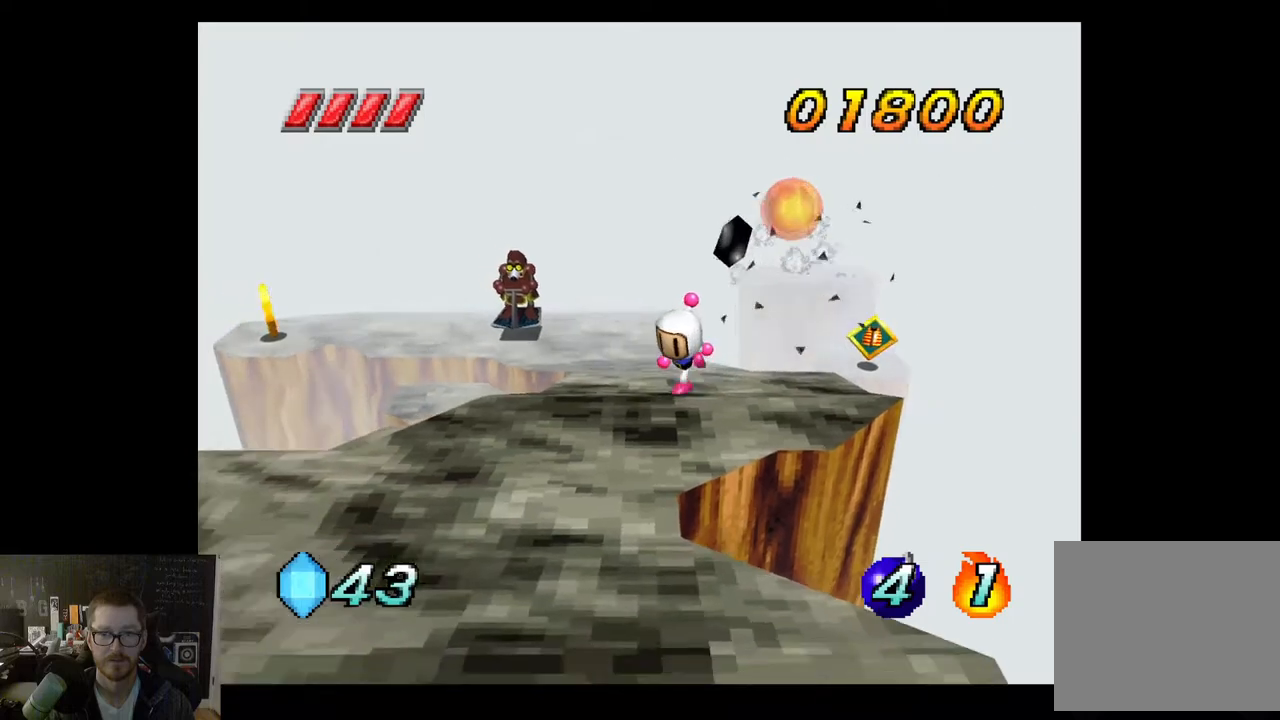
{"buttons": [], "left_stick": "down", "right_stick": "center", "events": [[400, "left_stick", "down"]]}
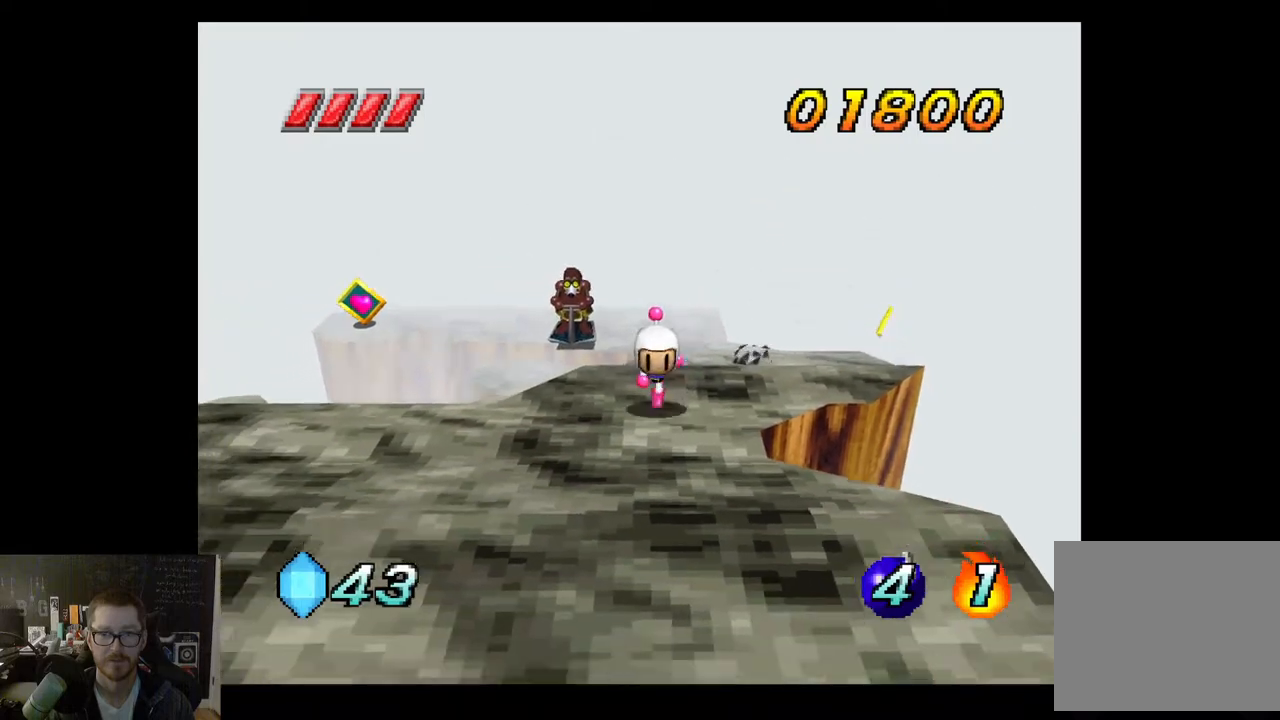
{"buttons": [], "left_stick": "up", "right_stick": "center", "events": [[217, "left_stick", "up"]]}
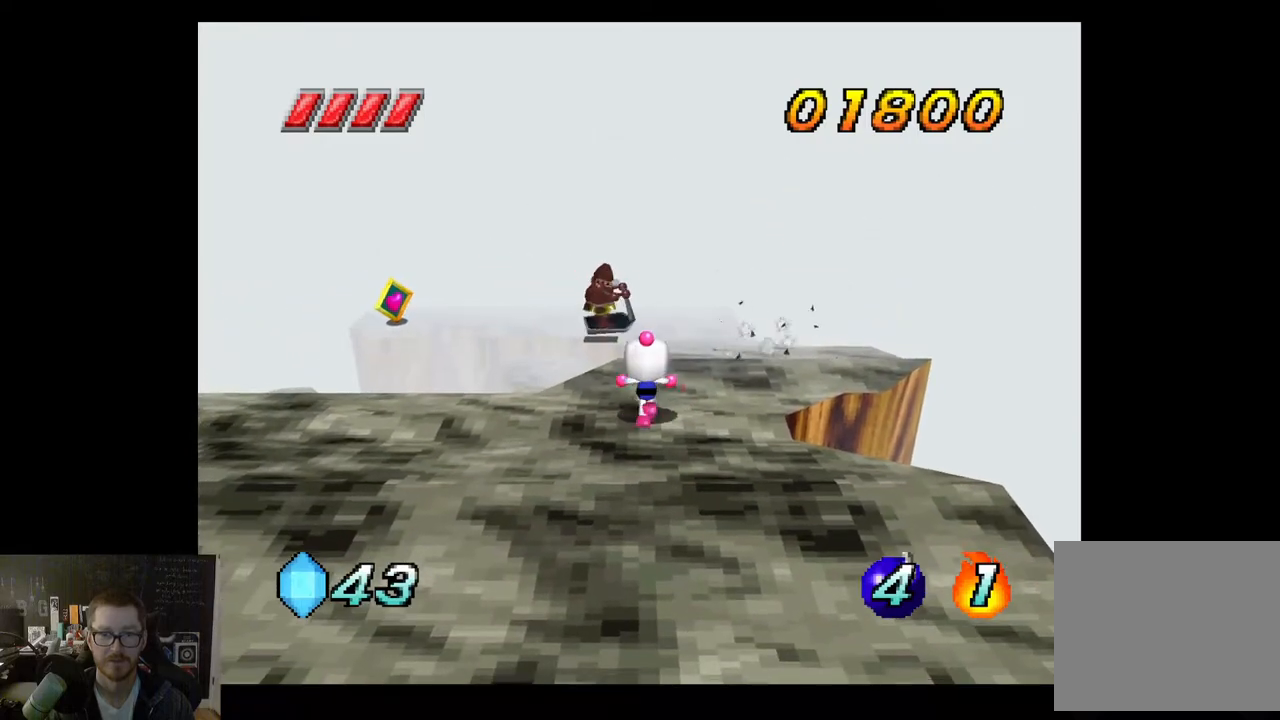
{"buttons": [], "left_stick": "up-right", "right_stick": "center", "events": [[450, "left_stick", "up-right"]]}
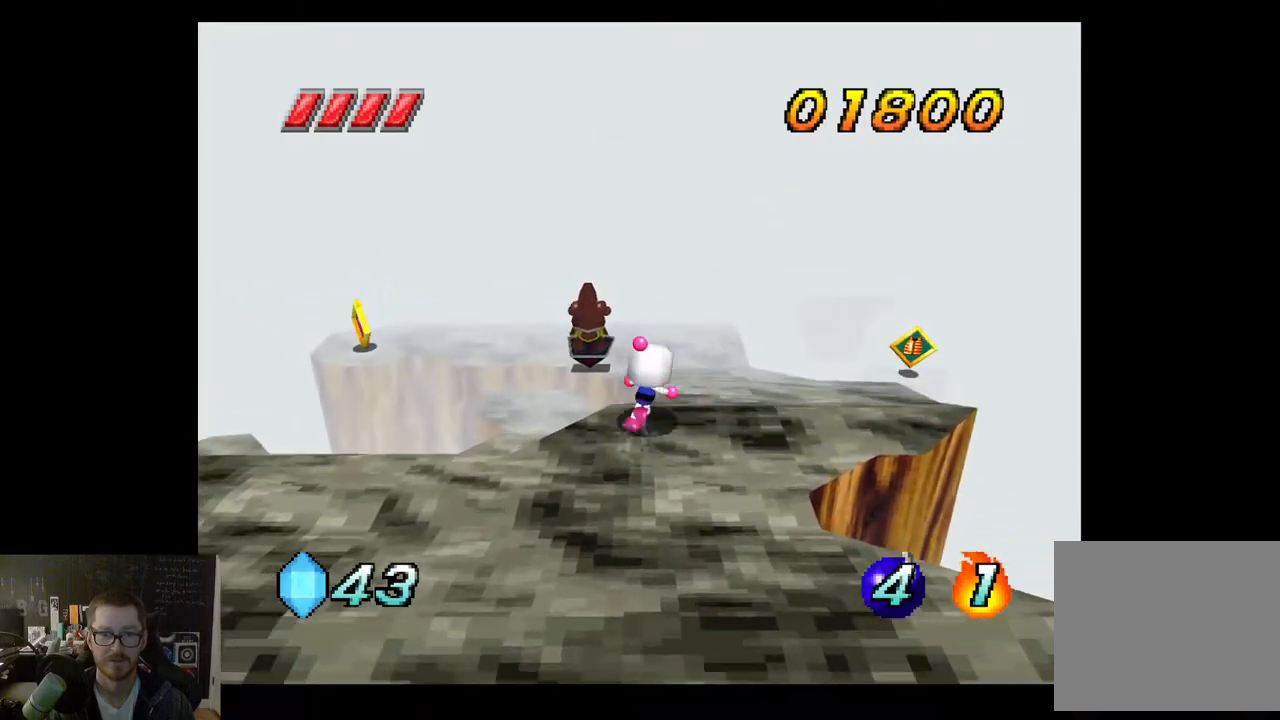
{"buttons": [], "left_stick": "up", "right_stick": "center", "events": [[250, "left_stick", "up"]]}
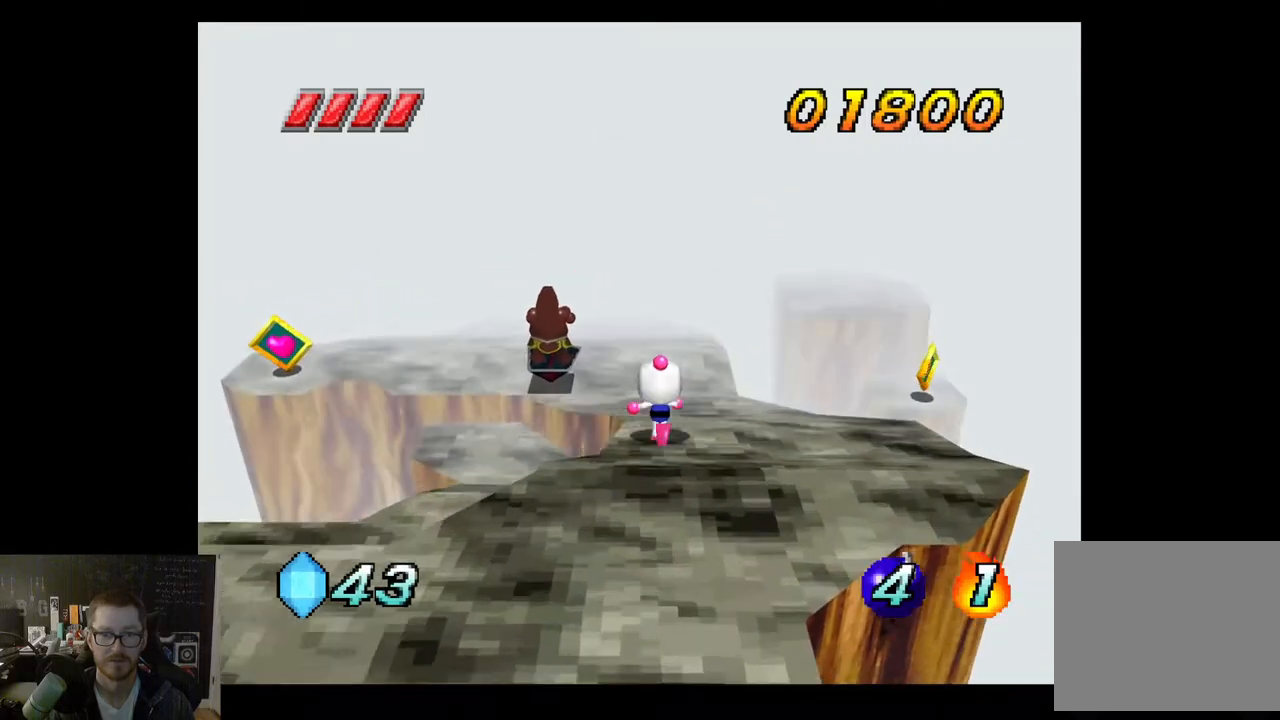
{"buttons": [], "left_stick": "up-left", "right_stick": "center", "events": [[217, "X", "down"], [317, "left_stick", "up-left"], [333, "X", "up"]]}